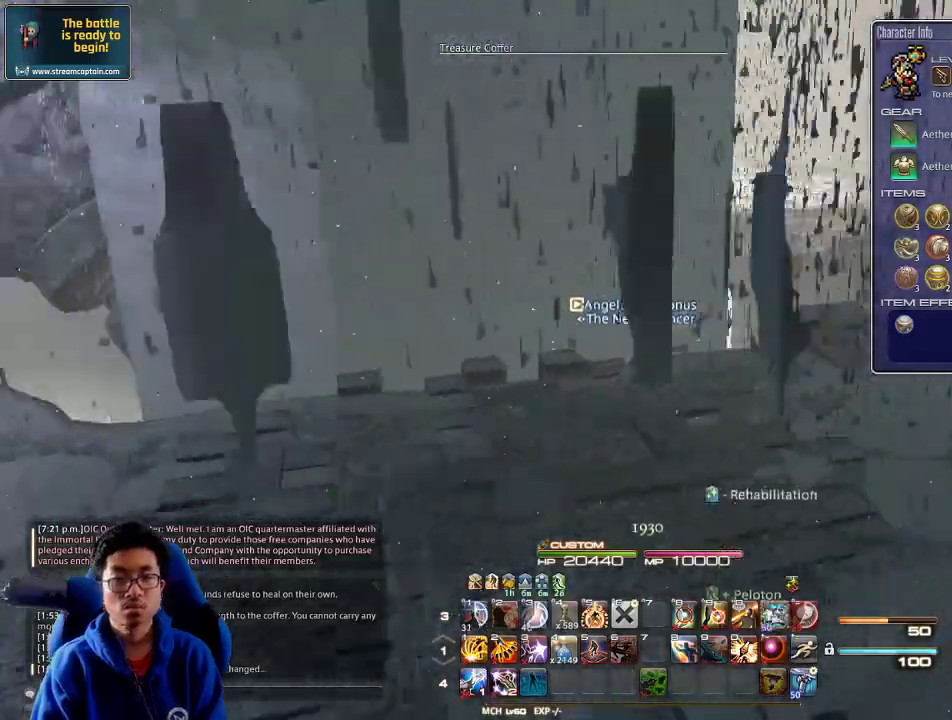
Gameplay with keyboard; each line is a JSON object with the keys held at the frame after it. "events" lists presses ("down") and releases ("up") of ".", "/", "0", "1", "2", "3", "4", "5", "6", "7", "8", "9", "a", "alt_l", "alt_r", "b", "backslash", "backspace", "c", "caps_lock", "comma", "ctrl_l", "ctrl_r", "d", "down", "e", "equals", "escape", "f", "f1", "f10", "f11", "f12", "f2", "f3", "f4", "f5", "f6", "f7", "f8", "f9", "g", "h", "i", "j", "k", "l", "lbracket", "left", "m", "minus", "n", "o", "p", "q", "quote", "r", "rbracket", "return", "right", "s", "semicolon", "shift_l", "shift_r", "space", "super", "t", "tab", "tilde", "u", "up", "v", "w", "x", "y" and "z" between this image and that frame as [ms after this image, input, new state], when the widget could be followed in between. No other keys are recorded. Mouse input is not recorded.
{"keys": ["d"], "events": [[33, "p", "up"], [100, "w", "up"], [200, "p", "down"], [300, "p", "up"]]}
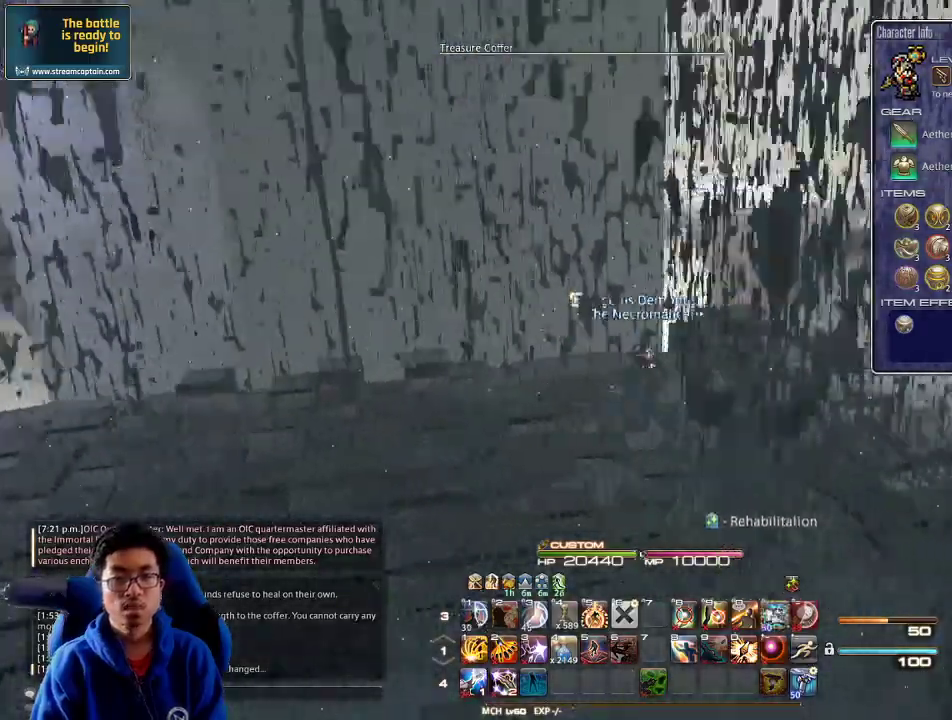
{"keys": ["d", "w"], "events": [[167, "w", "down"], [400, "p", "down"], [500, "p", "up"]]}
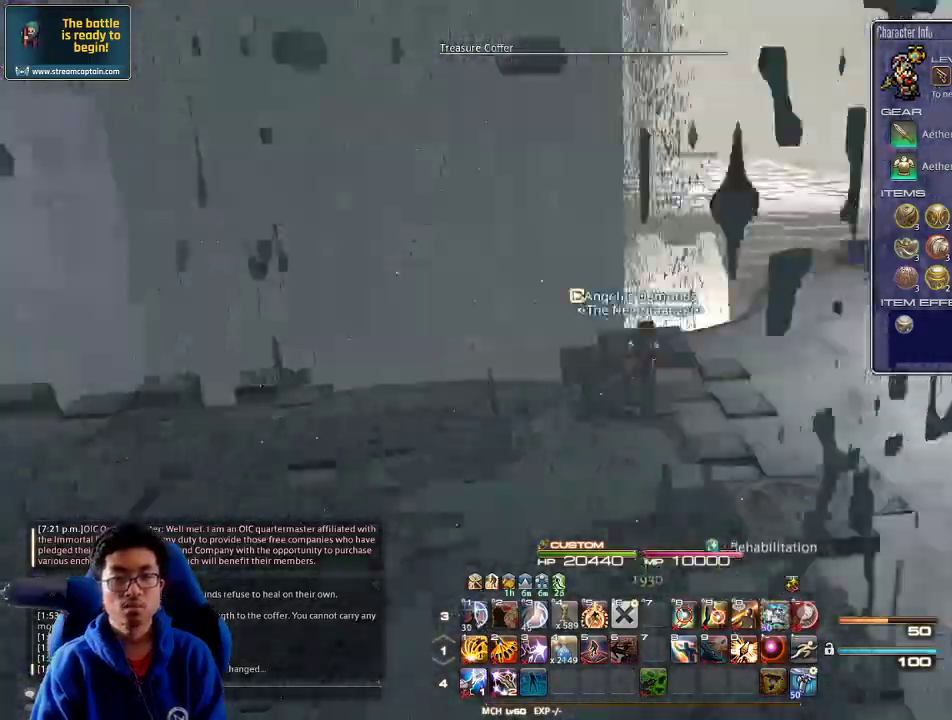
{"keys": ["d", "w"], "events": []}
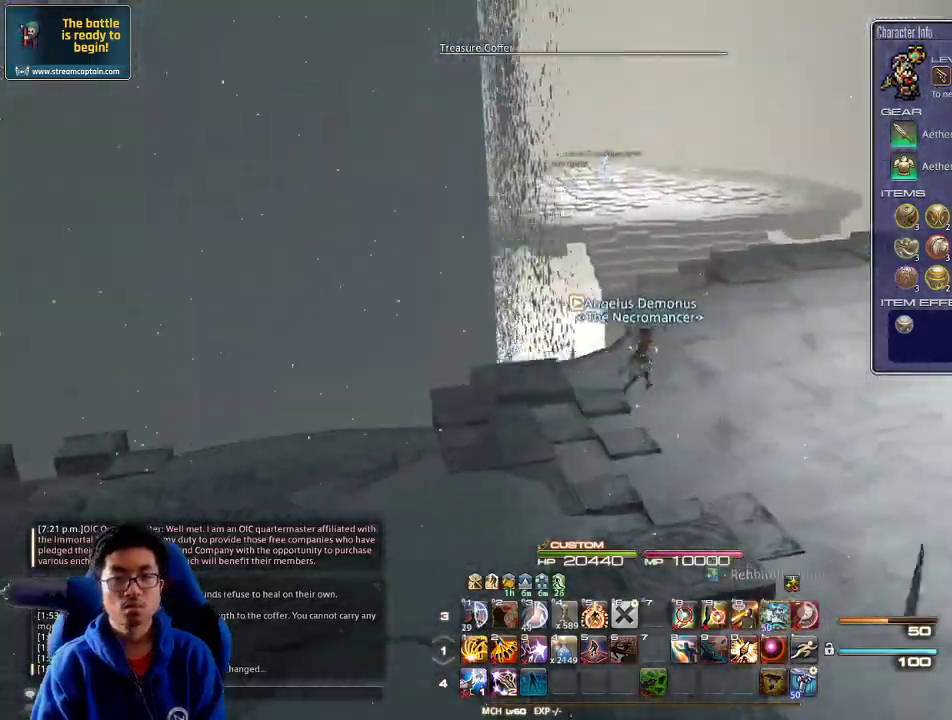
{"keys": ["w"], "events": [[167, "d", "up"], [200, "q", "down"], [267, "q", "up"]]}
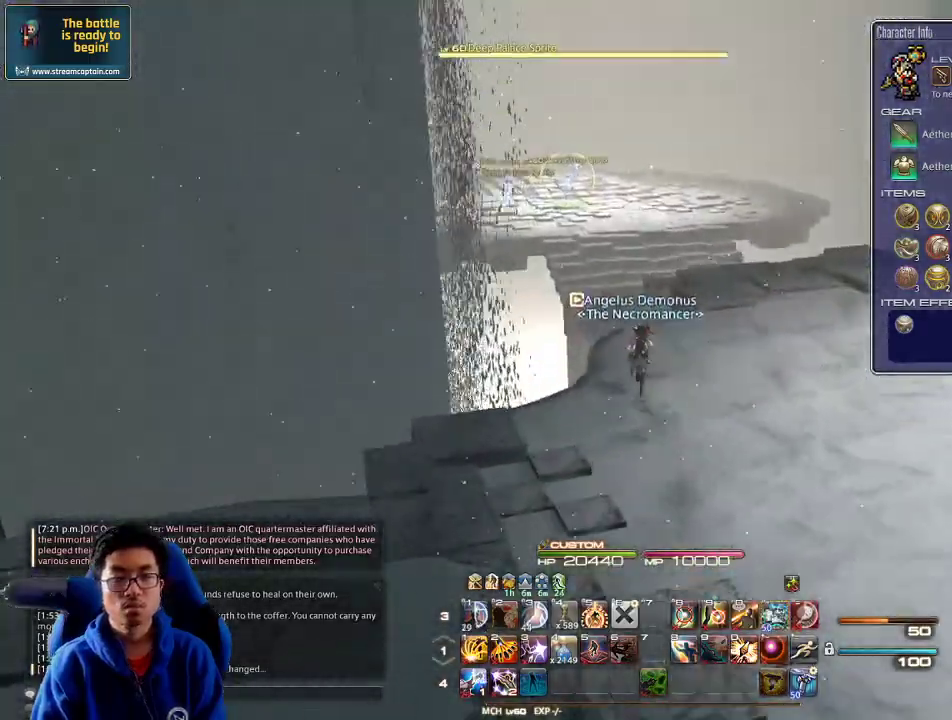
{"keys": ["d", "w"], "events": [[233, "d", "down"]]}
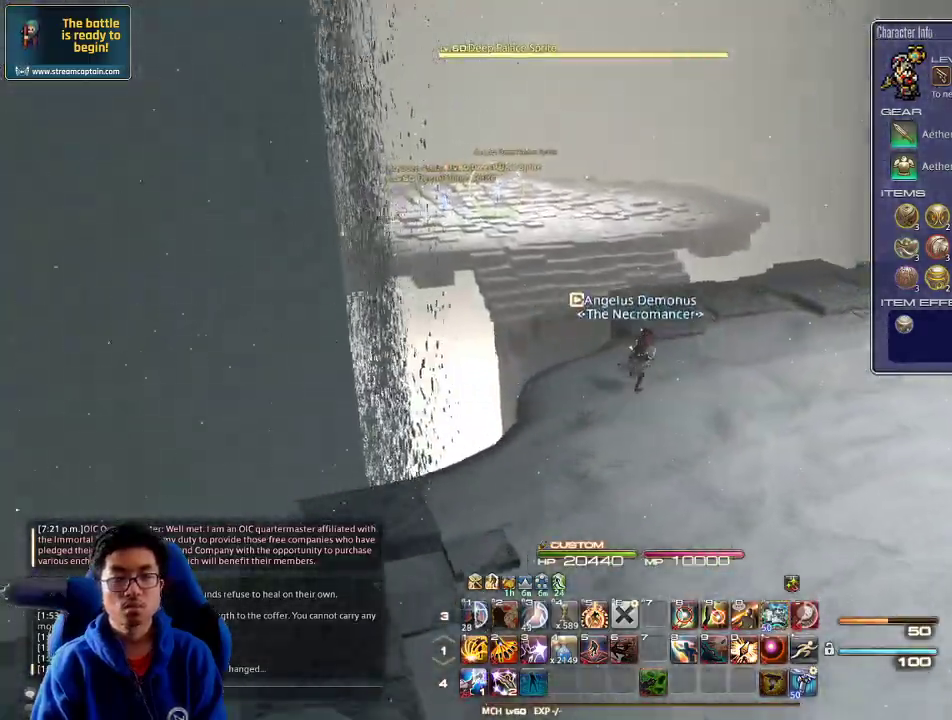
{"keys": ["w"], "events": [[133, "d", "up"]]}
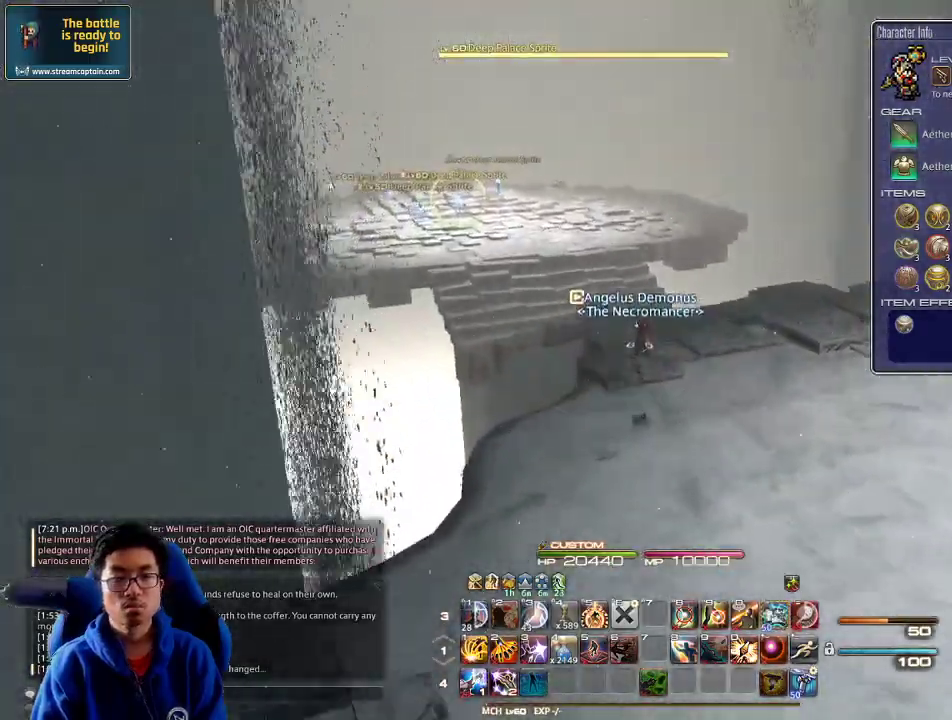
{"keys": ["w"], "events": []}
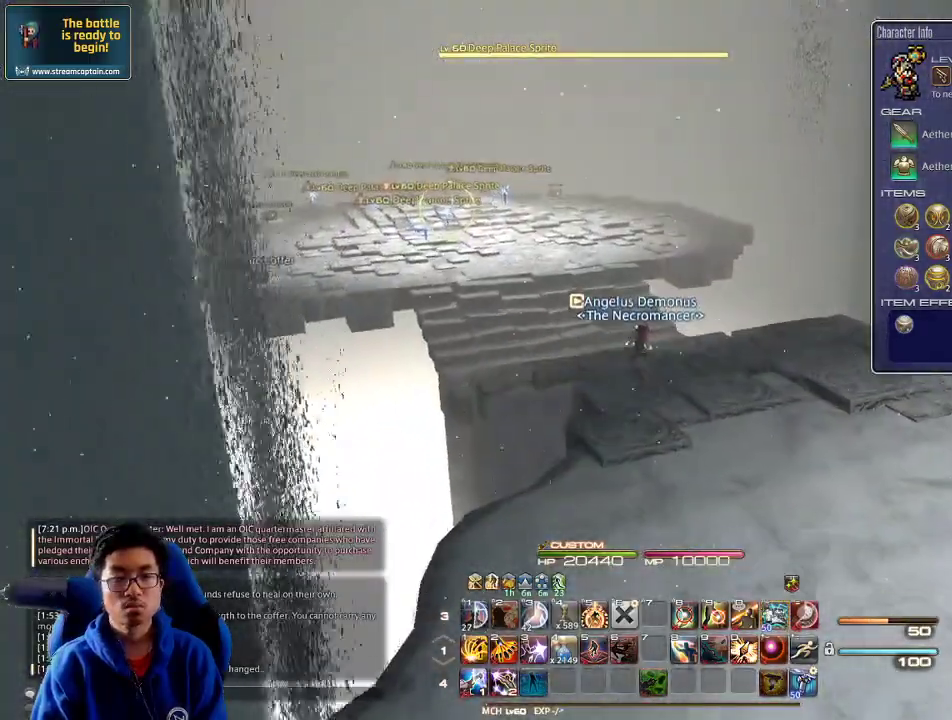
{"keys": ["w"], "events": [[333, "lbracket", "down"], [433, "lbracket", "up"]]}
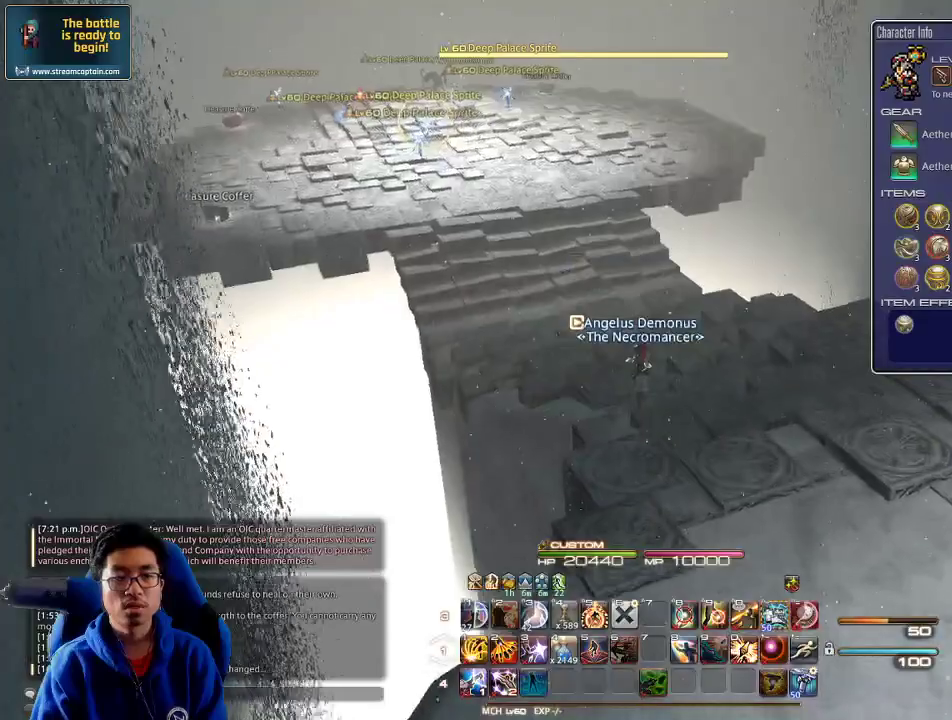
{"keys": ["w"], "events": []}
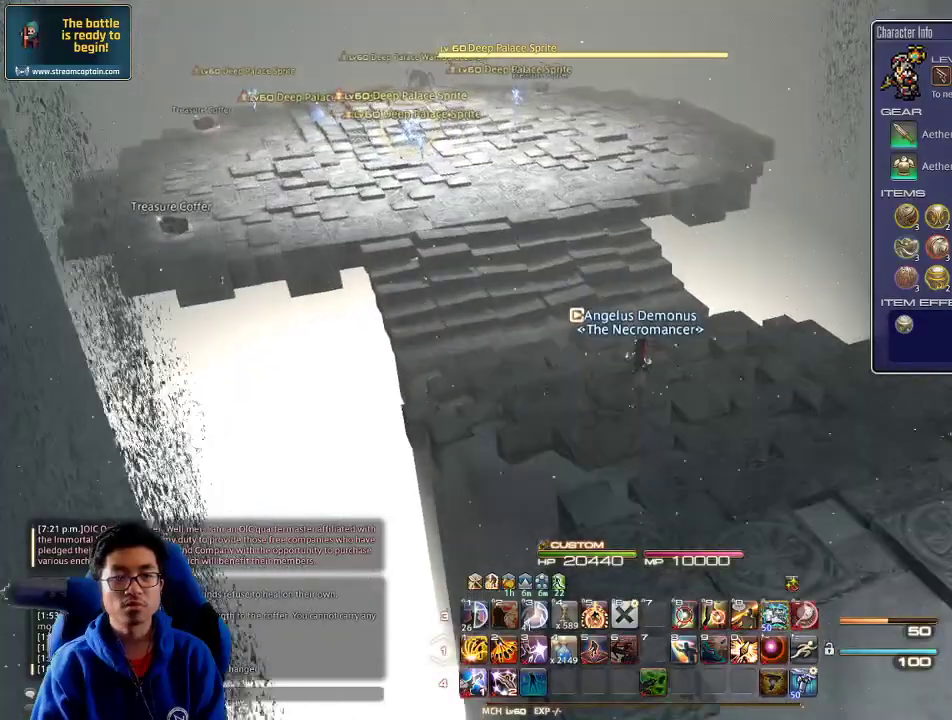
{"keys": [], "events": [[267, "e", "down"], [400, "e", "up"], [500, "w", "up"]]}
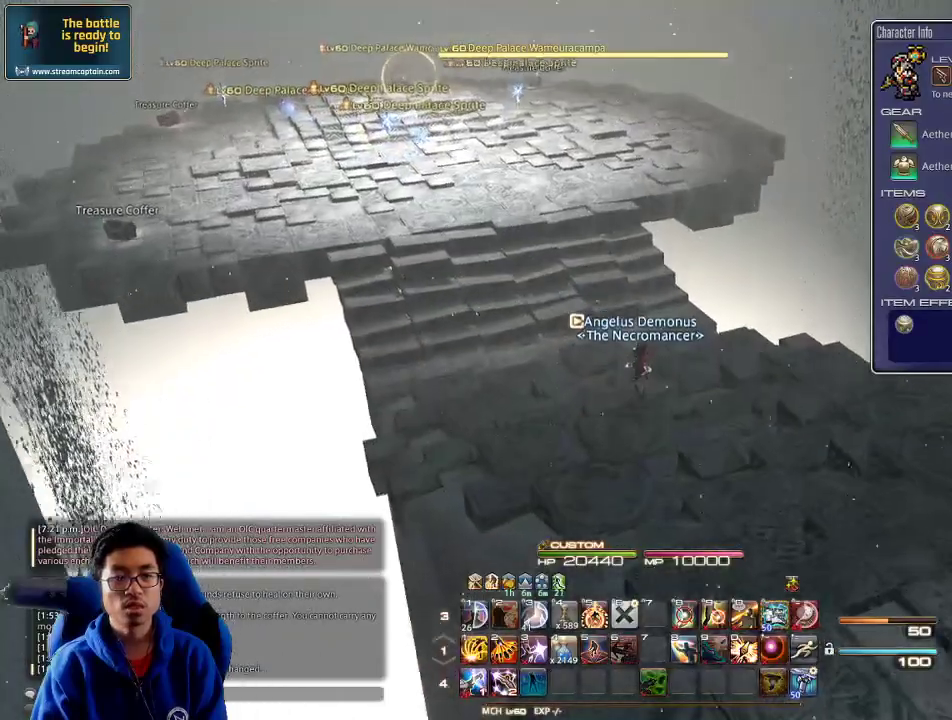
{"keys": ["a"], "events": [[333, "return", "down"], [400, "return", "up"], [500, "a", "down"]]}
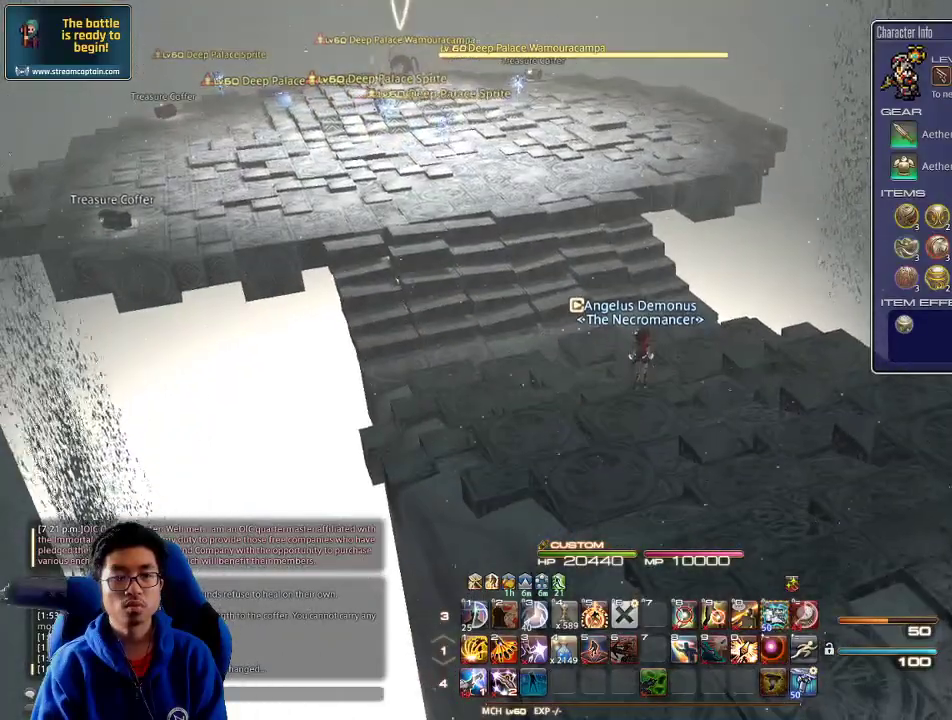
{"keys": ["w"], "events": [[67, "w", "down"], [367, "a", "up"]]}
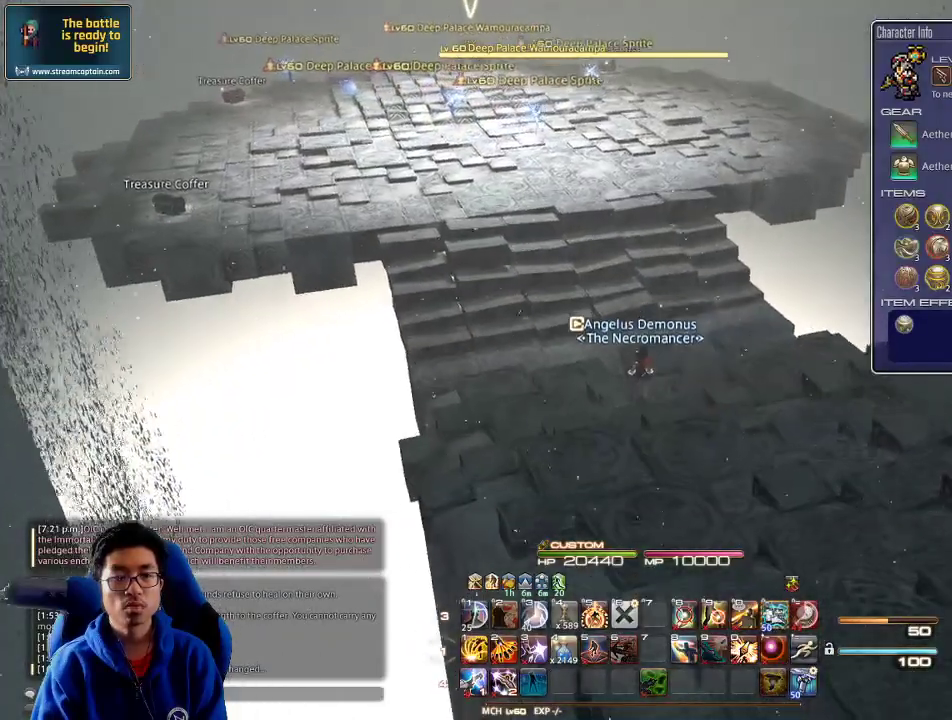
{"keys": ["a"], "events": [[400, "a", "down"], [500, "w", "up"]]}
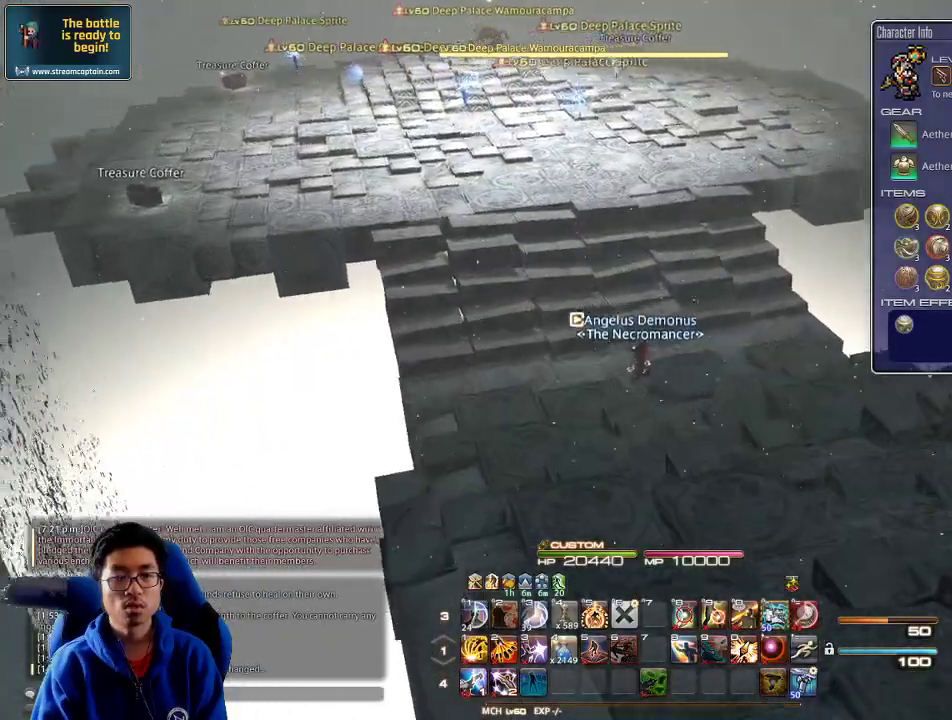
{"keys": ["w"], "events": [[200, "minus", "down"], [267, "w", "down"], [300, "minus", "up"], [333, "a", "up"]]}
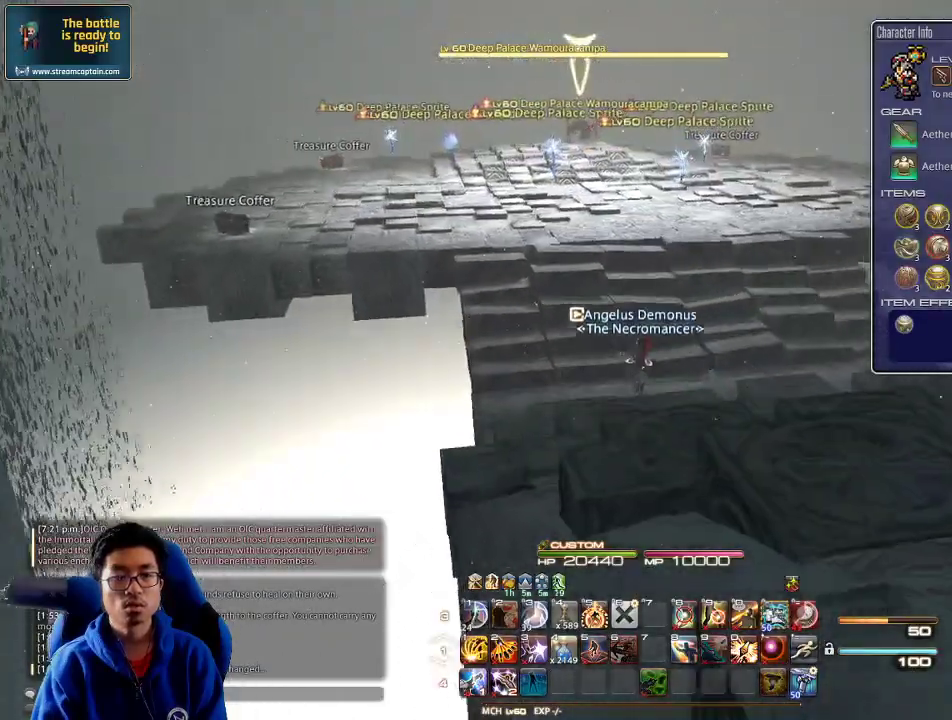
{"keys": ["d"], "events": [[433, "d", "down"], [500, "w", "up"]]}
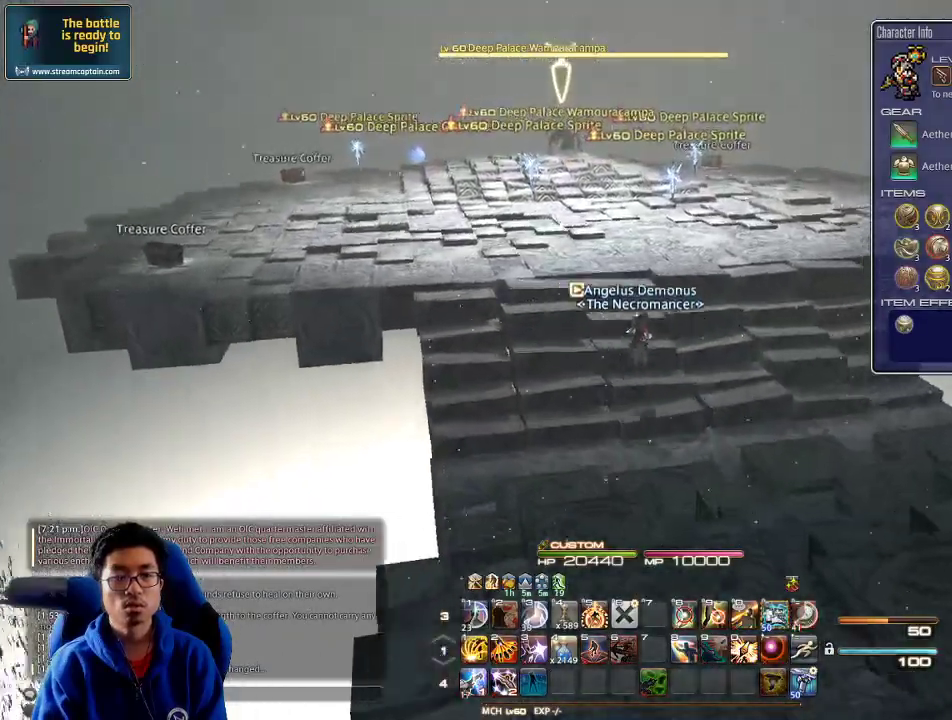
{"keys": ["d"], "events": [[167, "d", "up"], [167, "lbracket", "down"], [233, "lbracket", "up"], [400, "d", "down"]]}
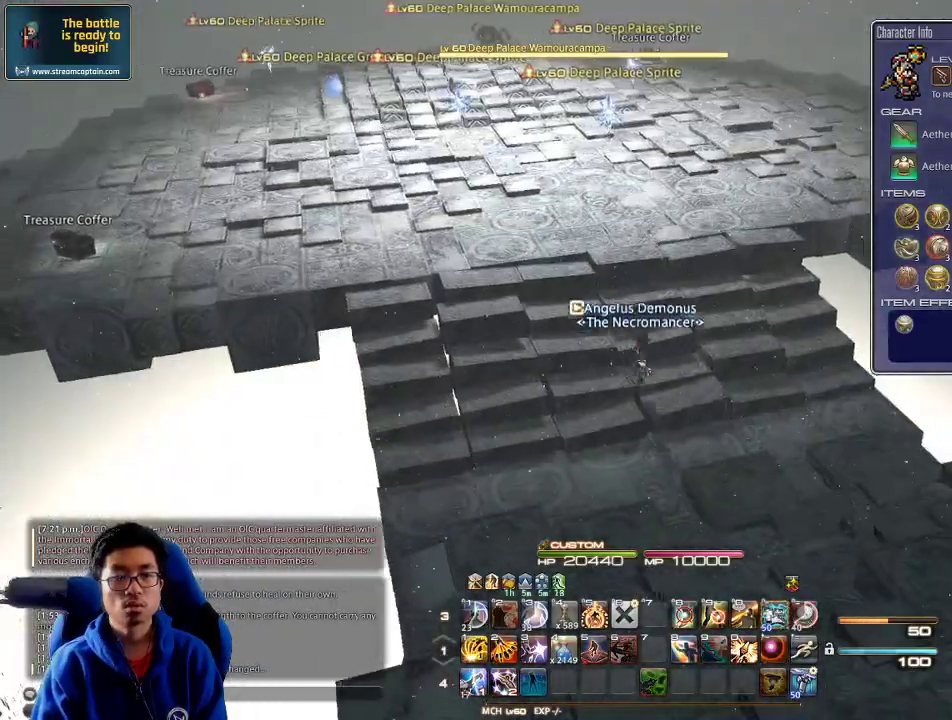
{"keys": ["q"], "events": [[33, "d", "up"], [133, "p", "down"], [233, "p", "up"], [233, "q", "down"], [367, "q", "up"], [433, "q", "down"]]}